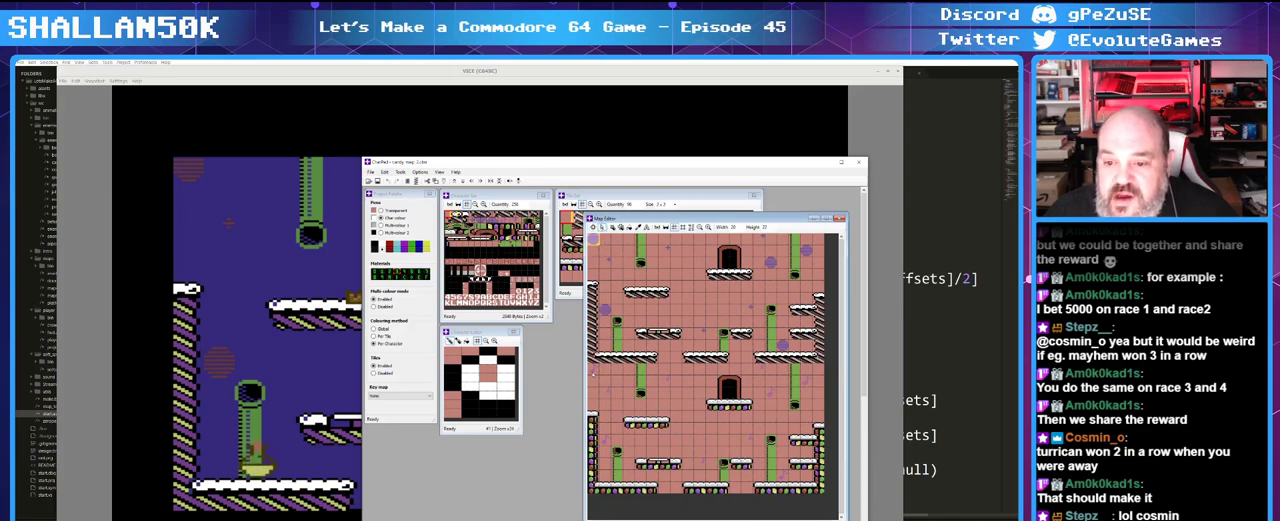
Gameplay with keyboard and mouse; each line is a JSON object with the keys and mouse buttons held at the frame after it. "events" lists presses ("down") and releases ("up") of "0", "1", "2", "3", "4", "5", "6", "7", "8", "9", "alt_l", "alt_r", "backspace", "caps_lock", "ctrl", "down", "equals", "escape", "f1", "f10", "f11", "f12", "f2", "f3", "f4", "f5", "f6", "f7", "f8", "f9", "left", "minus", "right", "shift", "space", "super", "tab", "tilde", "up" and "mouse_mb4" between this image and that frame as [ms after this image, input, new state], when the widget could be followed in between. "mouse_mb4" = the "mb4" button of the "mouse" list. No other keys are recorded. Mouse movement is not recorded.
{"keys": ["shift"], "mouse": [], "events": [[233, "shift", "down"]]}
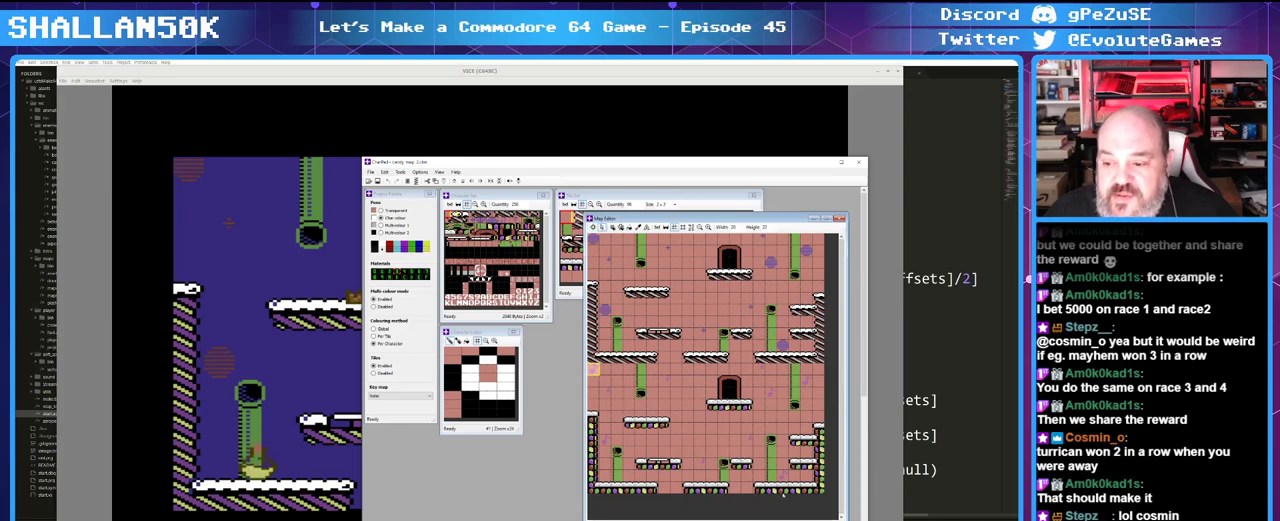
{"keys": ["shift"], "mouse": [], "events": []}
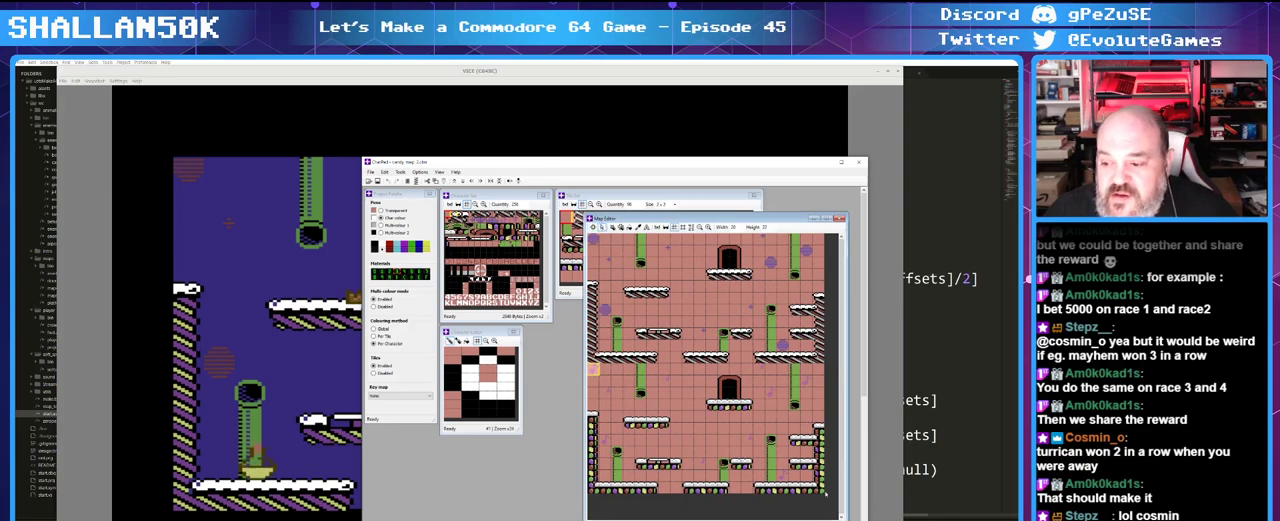
{"keys": ["shift"], "mouse": [], "events": []}
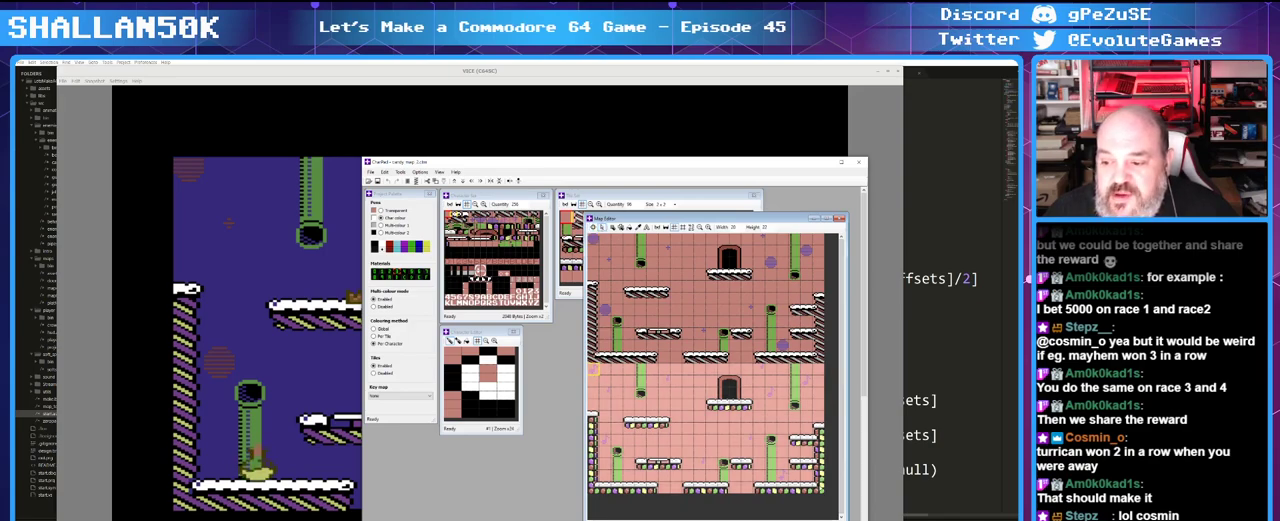
{"keys": ["ctrl"], "mouse": [], "events": [[66, "shift", "up"], [266, "ctrl", "down"]]}
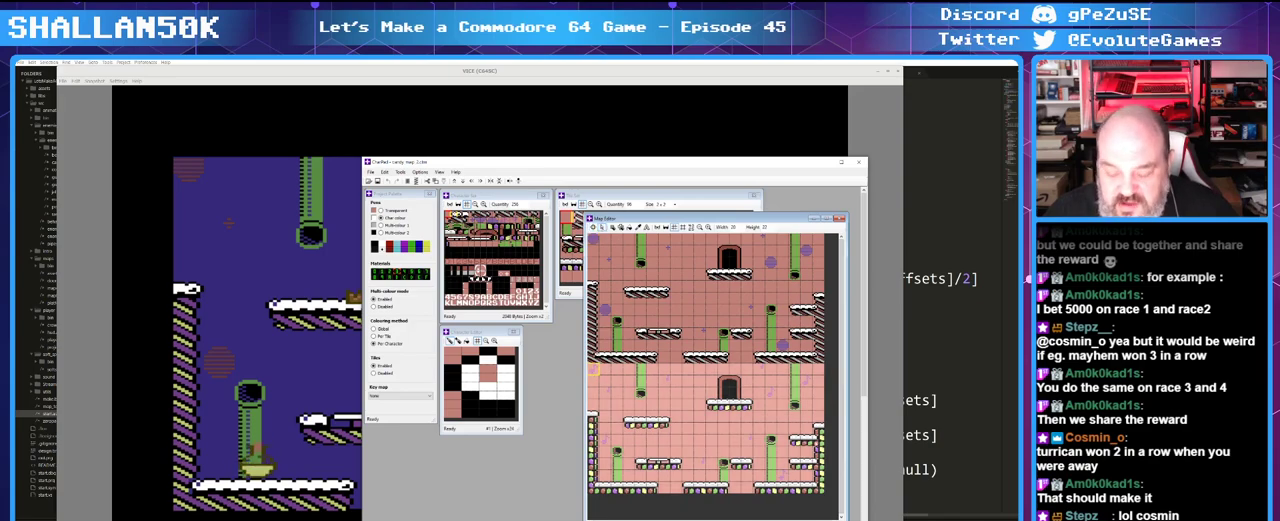
{"keys": ["ctrl"], "mouse": [], "events": []}
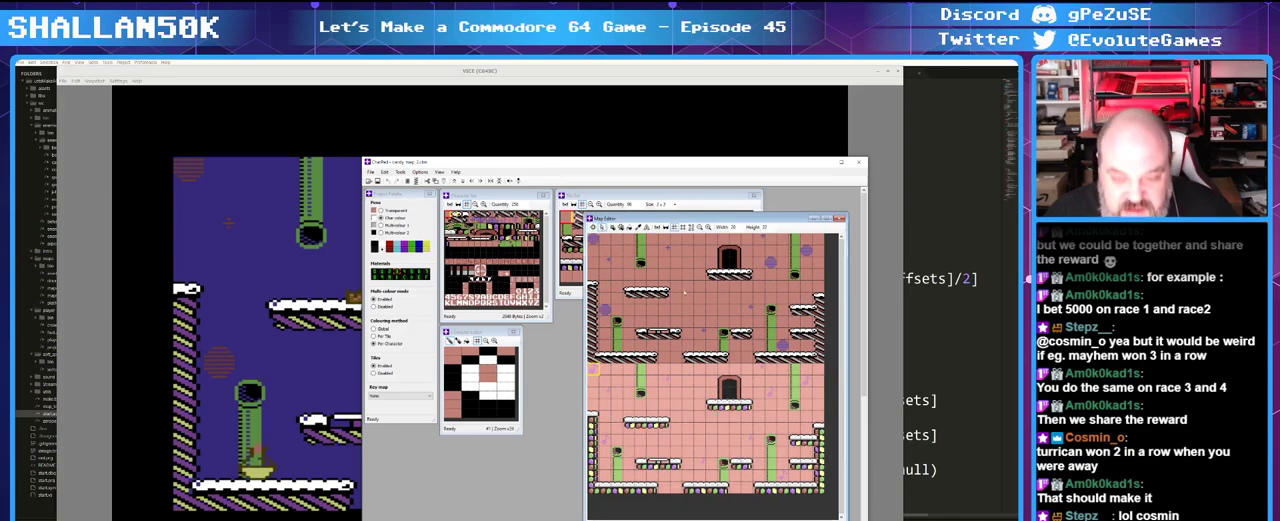
{"keys": [], "mouse": [], "events": [[66, "ctrl", "up"]]}
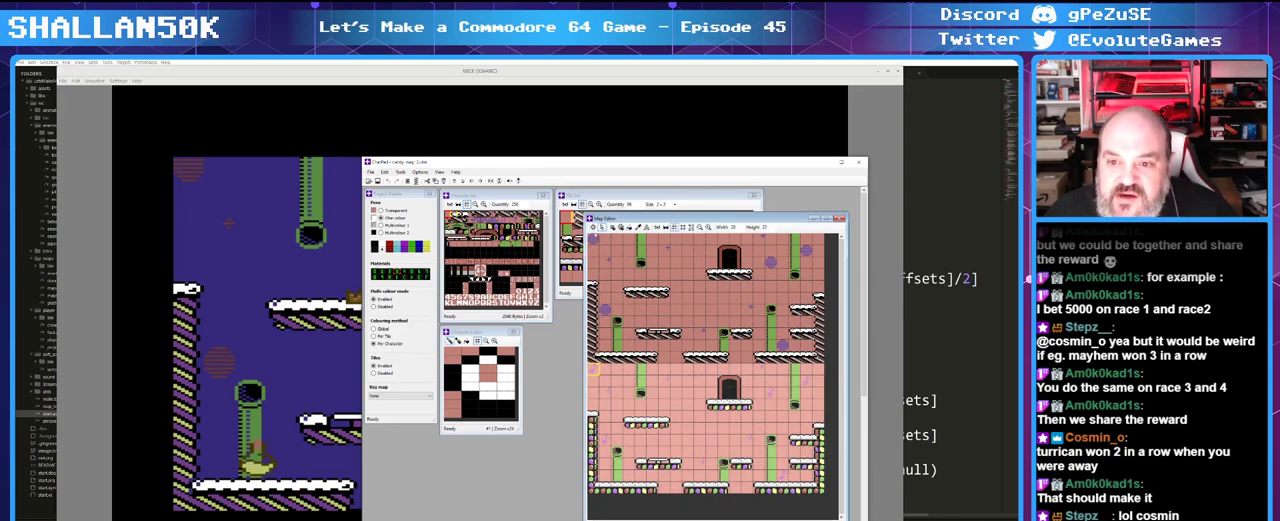
{"keys": ["ctrl"], "mouse": [], "events": [[450, "ctrl", "down"]]}
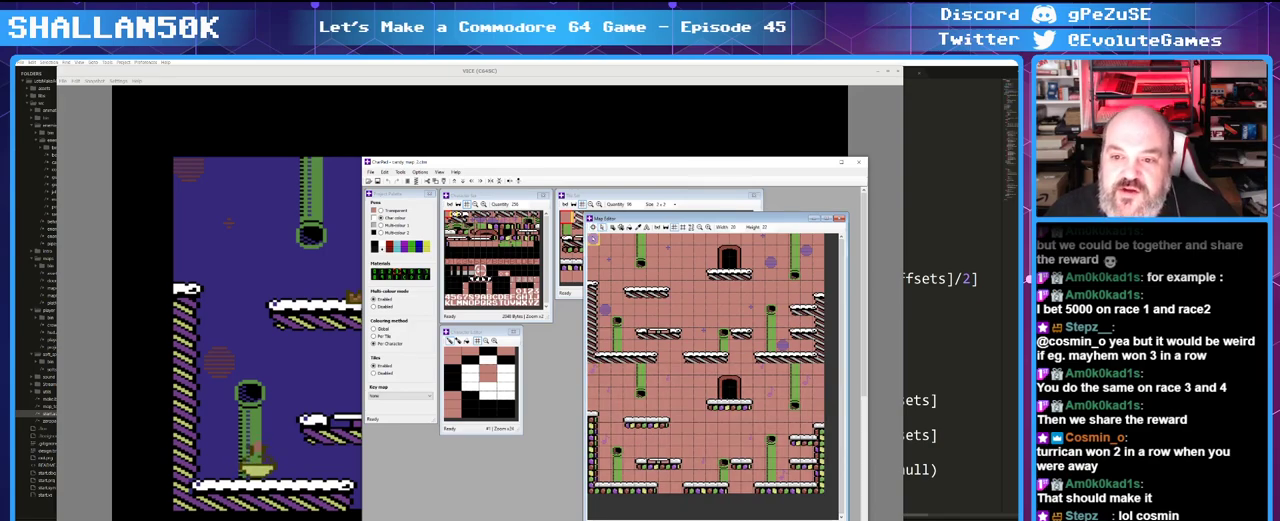
{"keys": ["ctrl"], "mouse": [], "events": []}
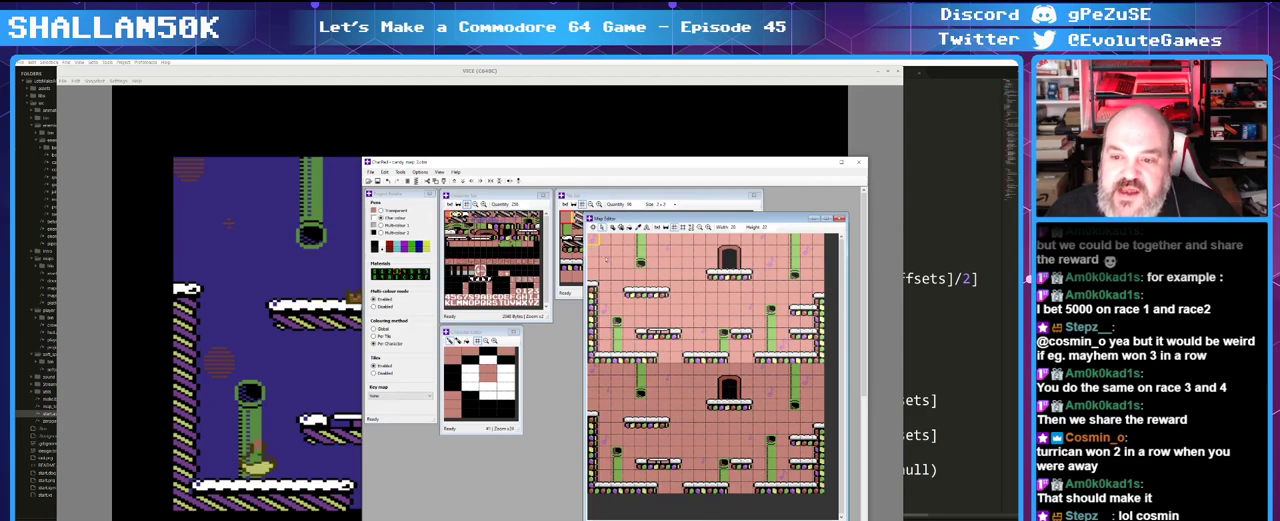
{"keys": [], "mouse": [], "events": [[16, "ctrl", "up"]]}
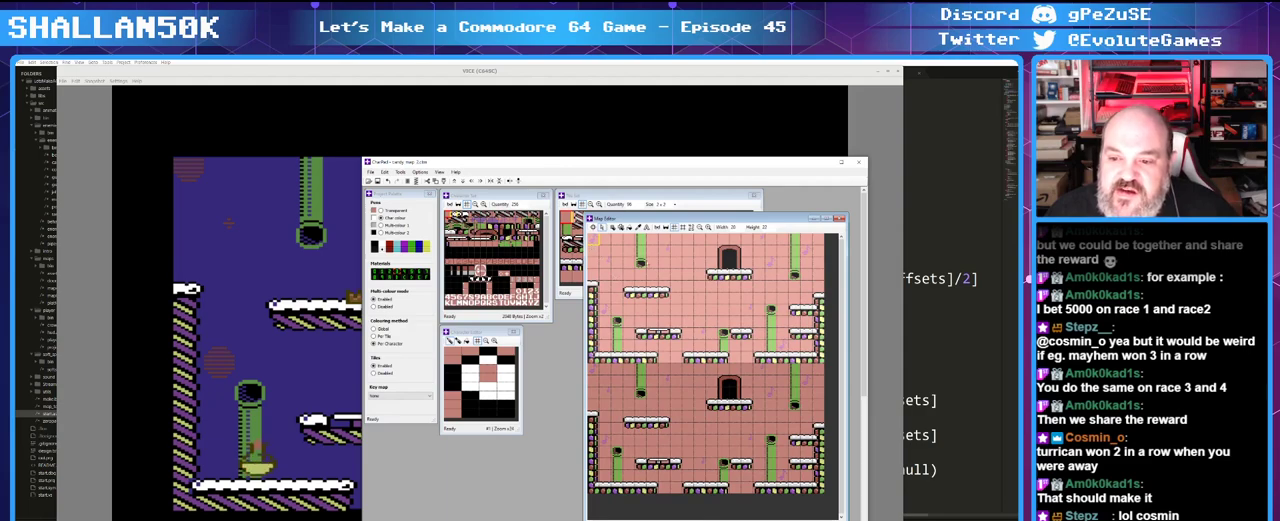
{"keys": [], "mouse": [], "events": []}
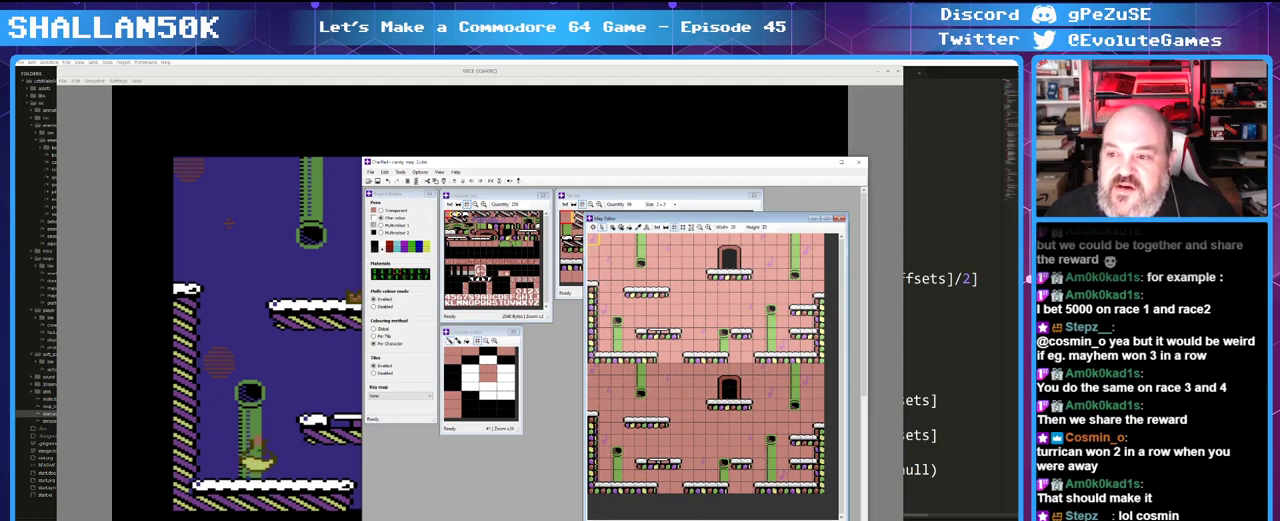
{"keys": [], "mouse": [], "events": []}
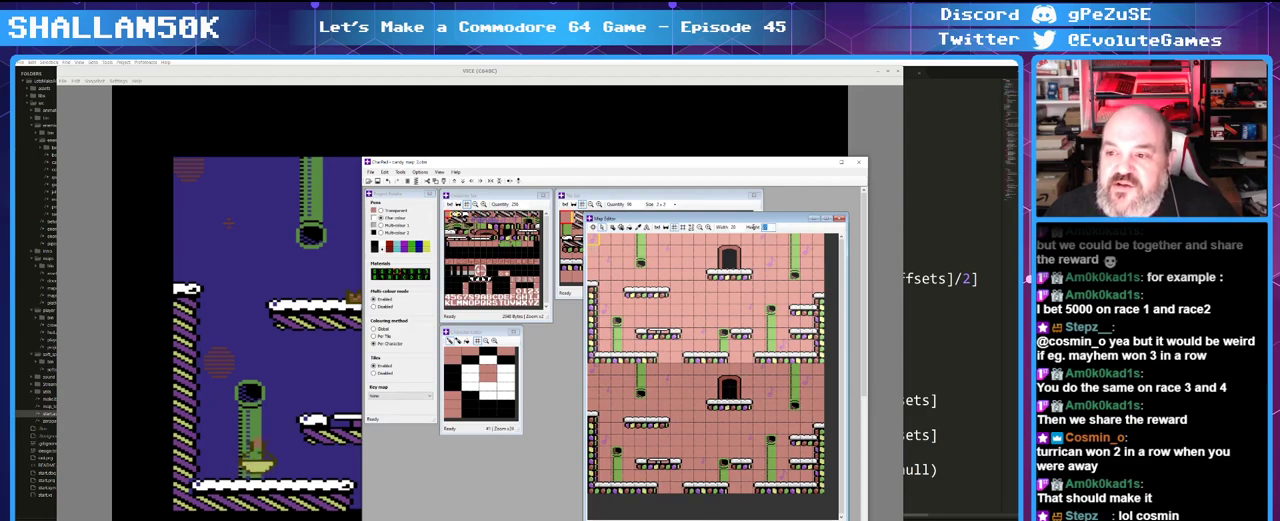
{"keys": ["1"], "mouse": [], "events": [[150, "1", "down"], [283, "1", "up"], [383, "1", "down"]]}
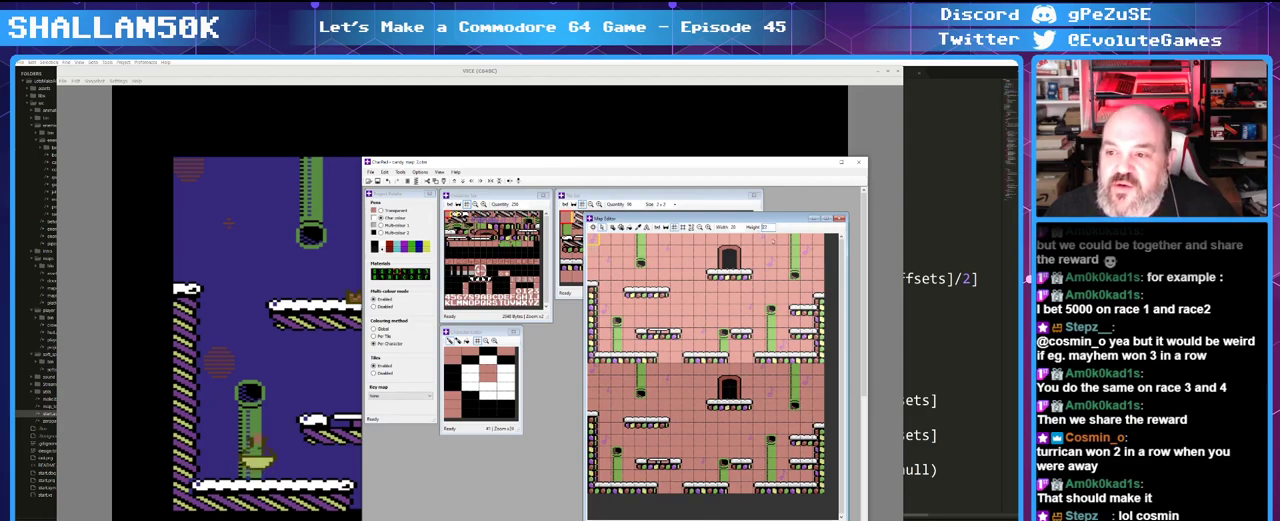
{"keys": [], "mouse": [], "events": [[33, "1", "up"]]}
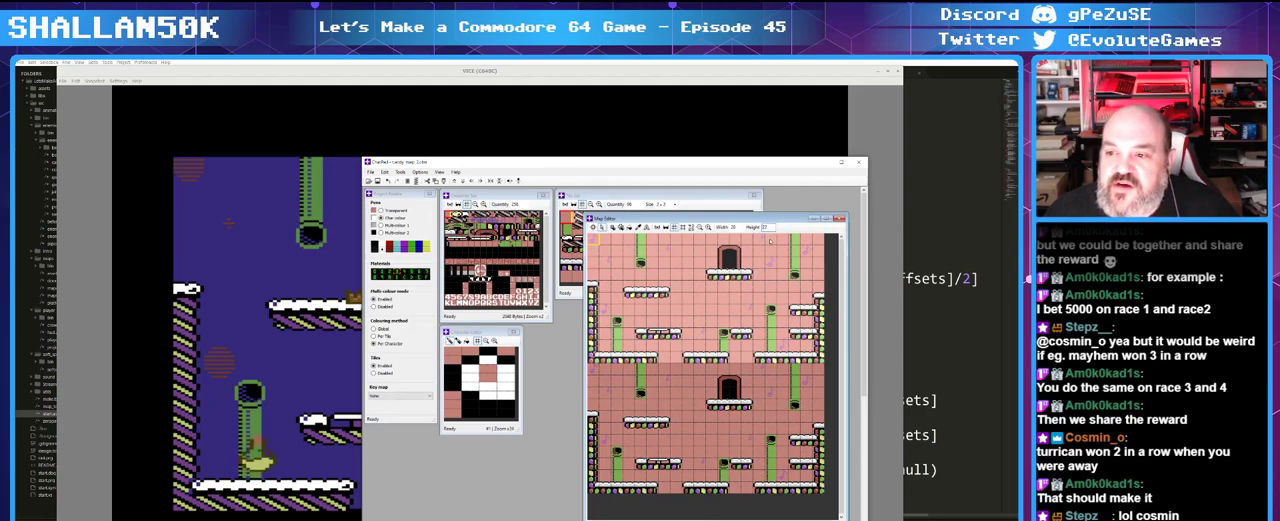
{"keys": ["right"], "mouse": [], "events": [[316, "right", "down"]]}
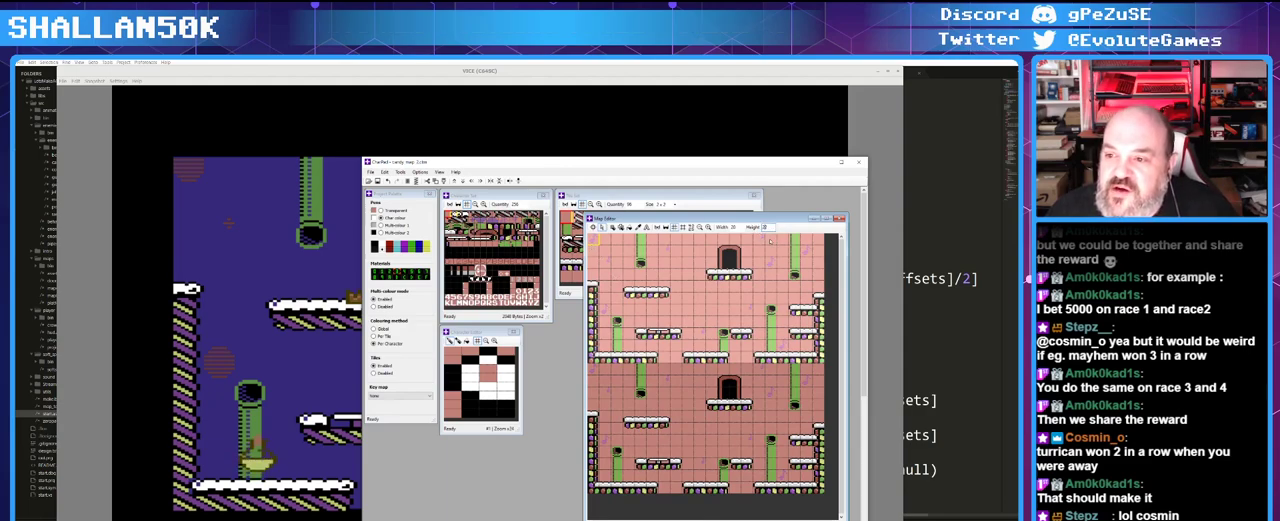
{"keys": ["backspace"], "mouse": [], "events": [[16, "right", "up"], [116, "right", "down"], [300, "right", "up"], [433, "backspace", "down"]]}
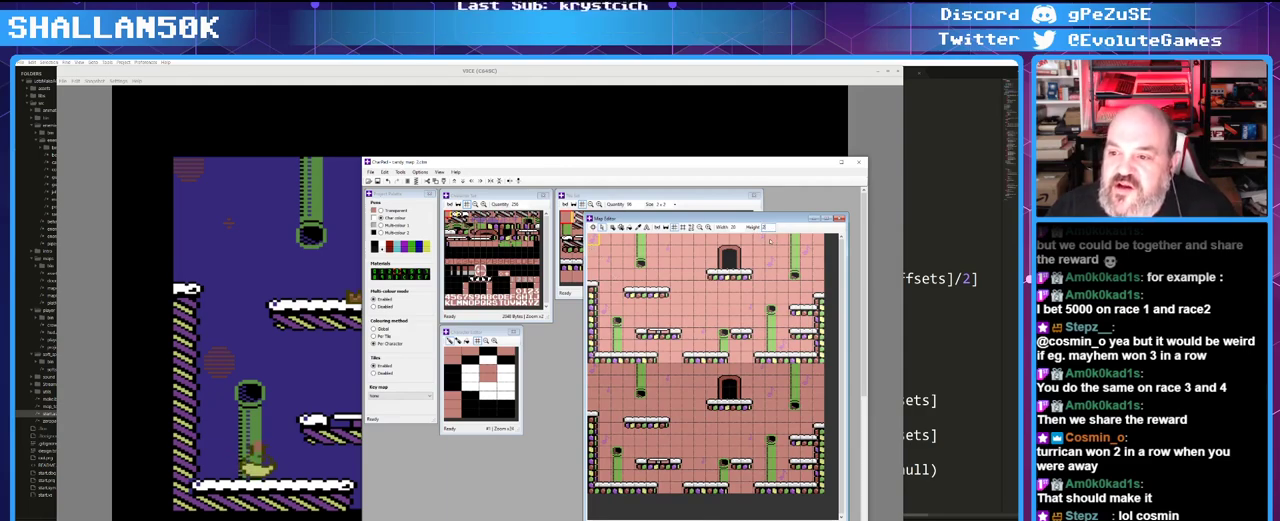
{"keys": [], "mouse": [], "events": [[66, "backspace", "up"], [116, "backspace", "down"], [233, "backspace", "up"], [300, "backspace", "down"], [400, "backspace", "up"]]}
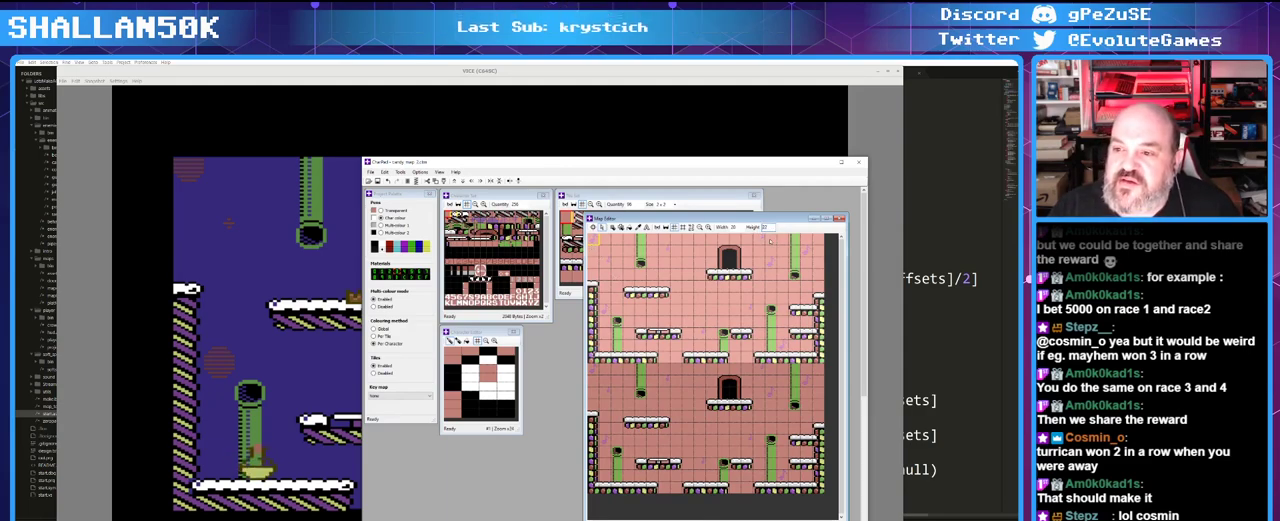
{"keys": [], "mouse": [], "events": [[50, "1", "down"], [183, "1", "up"], [316, "1", "down"], [316, "2", "down"], [366, "2", "up"], [416, "1", "up"]]}
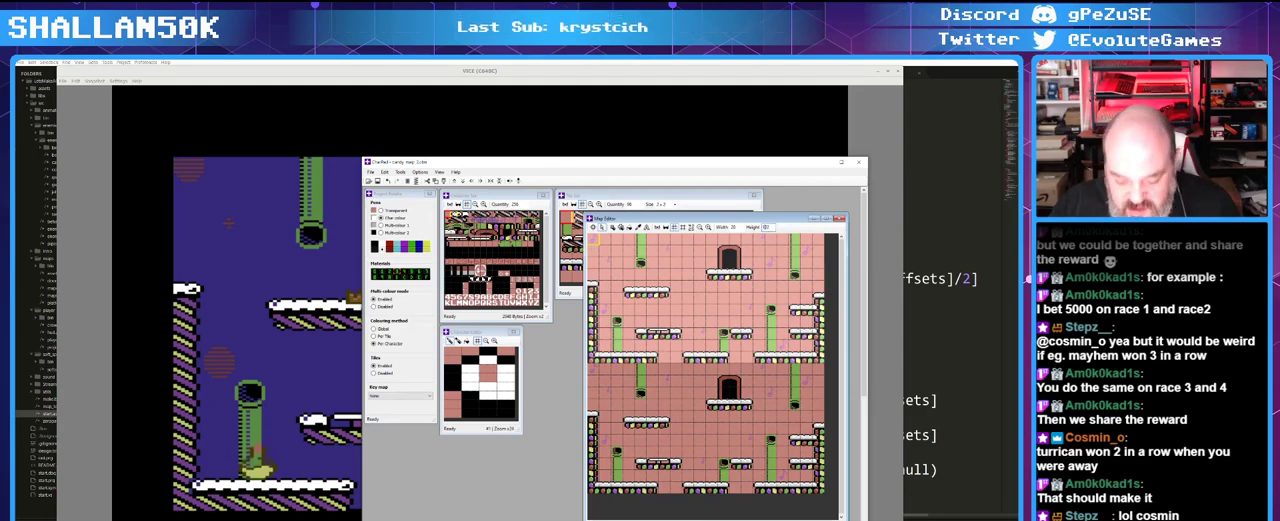
{"keys": ["1"], "mouse": [], "events": [[16, "1", "down"], [16, "tilde", "down"], [100, "1", "up"], [100, "tilde", "up"], [250, "1", "down"], [333, "1", "up"], [433, "1", "down"]]}
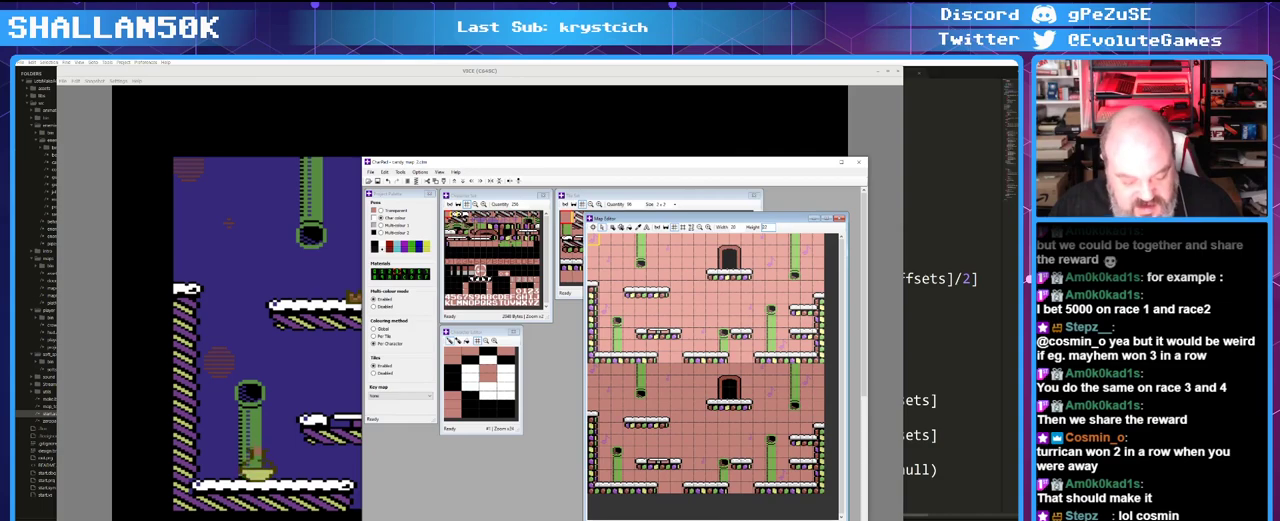
{"keys": ["1"], "mouse": [], "events": [[33, "1", "up"], [266, "1", "down"], [350, "1", "up"], [500, "1", "down"]]}
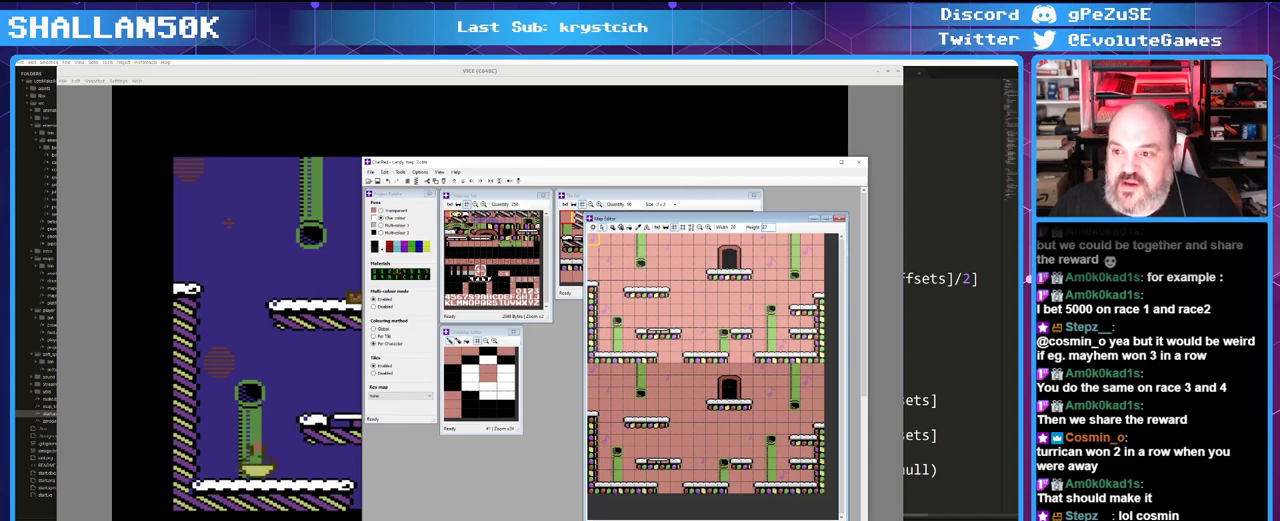
{"keys": ["down"], "mouse": [], "events": [[33, "1", "up"], [233, "down", "down"], [383, "down", "up"], [466, "down", "down"]]}
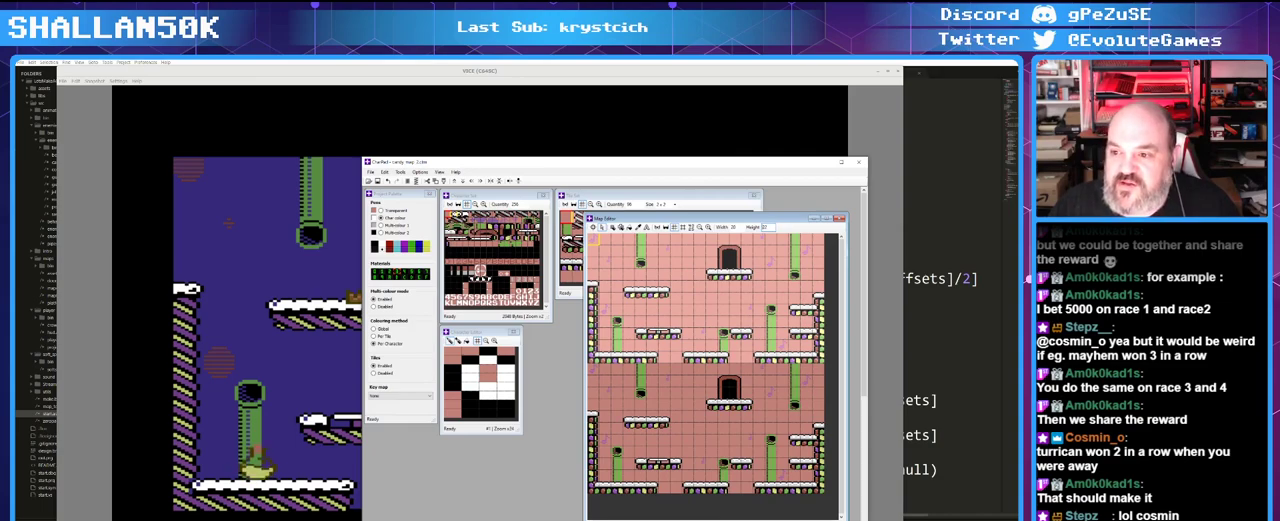
{"keys": ["shift"], "mouse": [], "events": [[50, "down", "up"], [150, "down", "down"], [250, "down", "up"], [283, "shift", "down"]]}
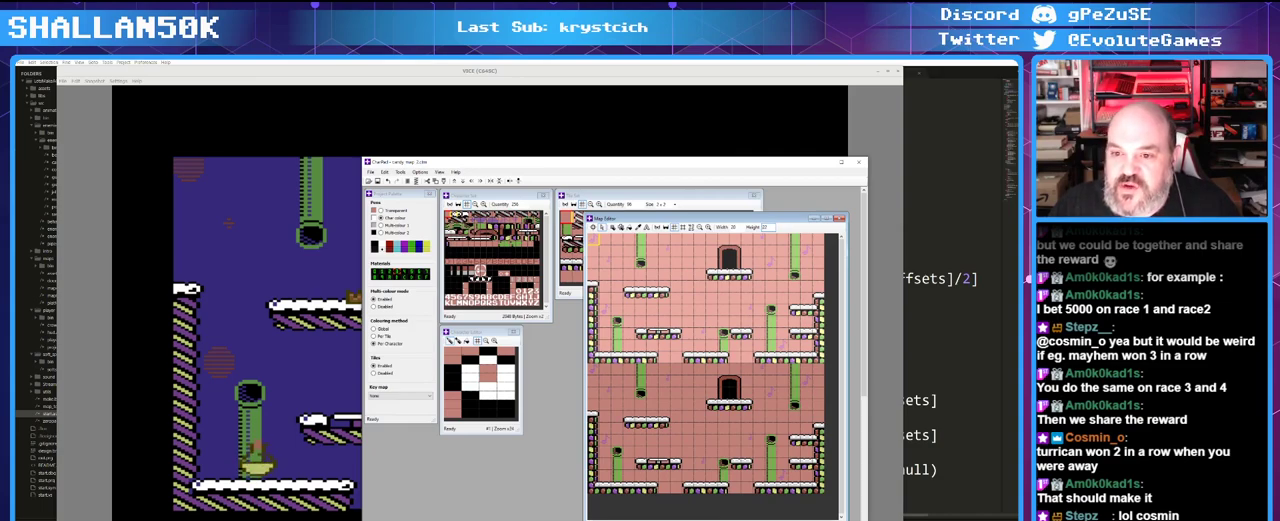
{"keys": ["shift", "up"], "mouse": [], "events": [[66, "down", "down"], [166, "down", "up"], [266, "down", "down"], [350, "down", "up"], [500, "up", "down"]]}
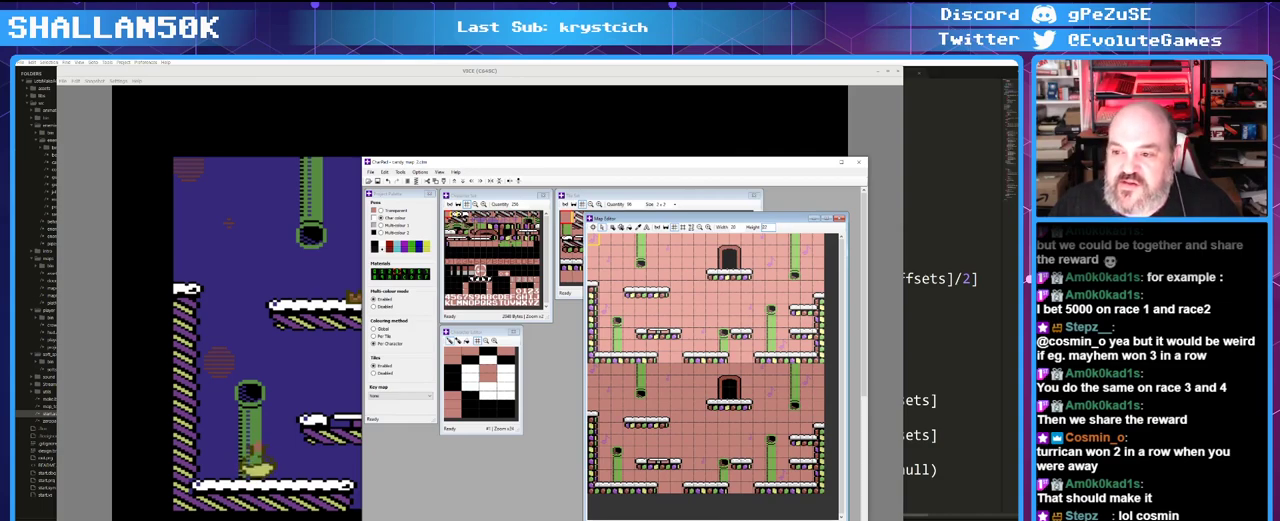
{"keys": ["shift"], "mouse": [], "events": [[83, "up", "up"], [183, "up", "down"], [266, "up", "up"], [316, "up", "down"], [416, "up", "up"]]}
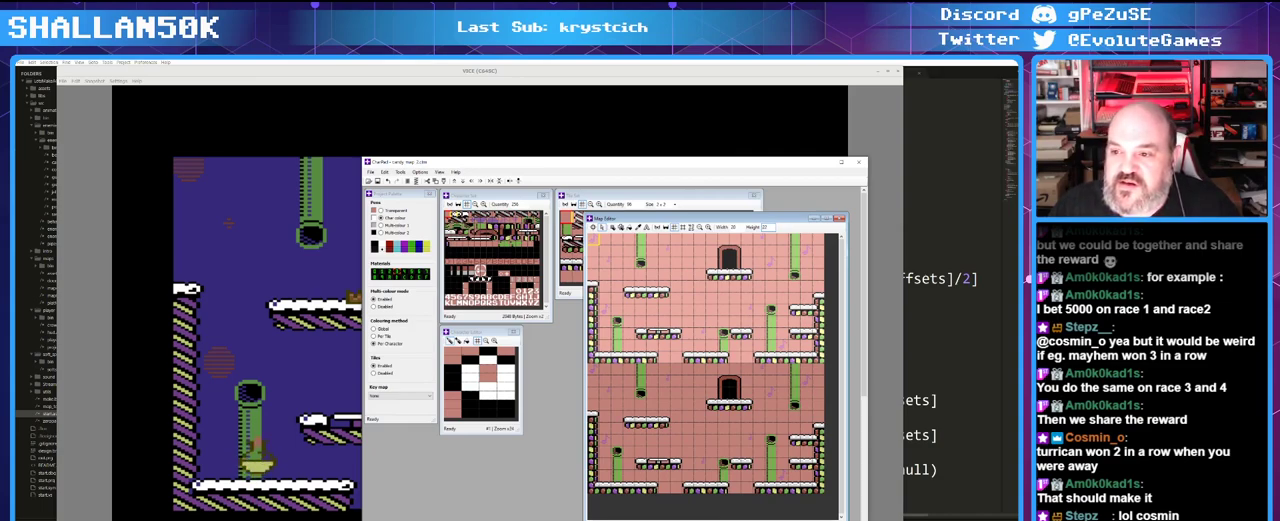
{"keys": ["shift"], "mouse": [], "events": [[16, "up", "down"], [100, "up", "up"], [150, "up", "down"], [250, "up", "up"], [333, "up", "down"], [433, "up", "up"]]}
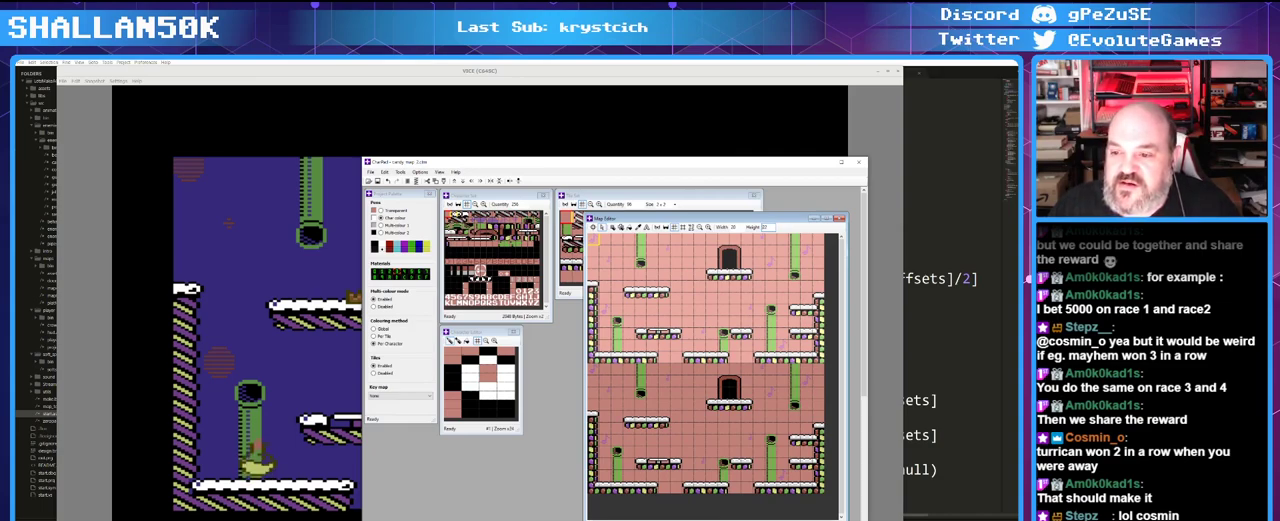
{"keys": [], "mouse": [], "events": [[33, "shift", "up"]]}